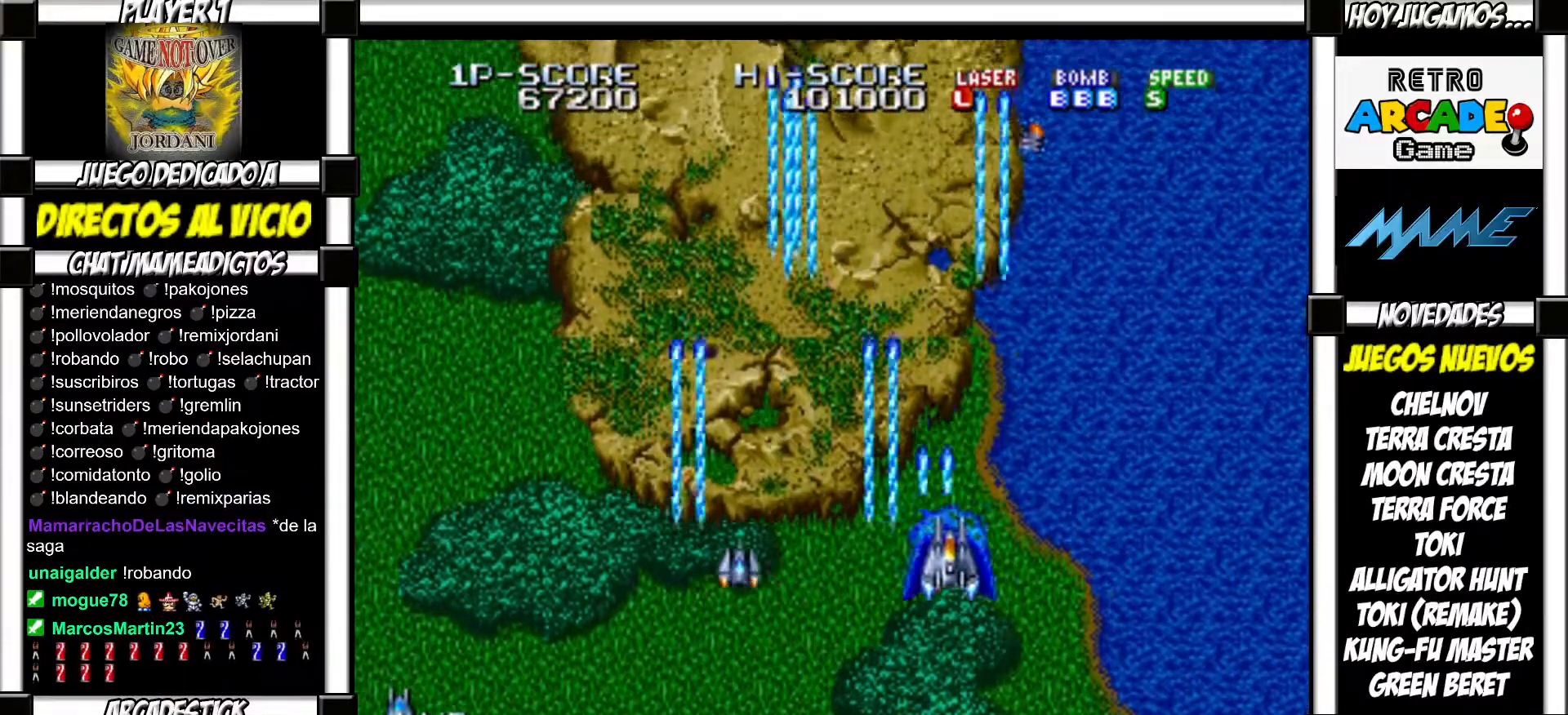
Gameplay with a controller (arcade stick); each line is a JSON object with the inputs held at the frame after it. "events" lists button and stick changes between this image and that frame as [ms after this image, input, new state], when the widget could be followed in between. Not read: L3 R3 left_stick other_buttons.
{"buttons": [], "events": [[50, "SQUARE", "down"], [83, "SQUARE", "up"], [183, "SQUARE", "down"], [200, "SQUARE", "up"], [300, "SQUARE", "down"], [350, "SQUARE", "up"], [450, "SQUARE", "down"], [467, "SQUARE", "up"]]}
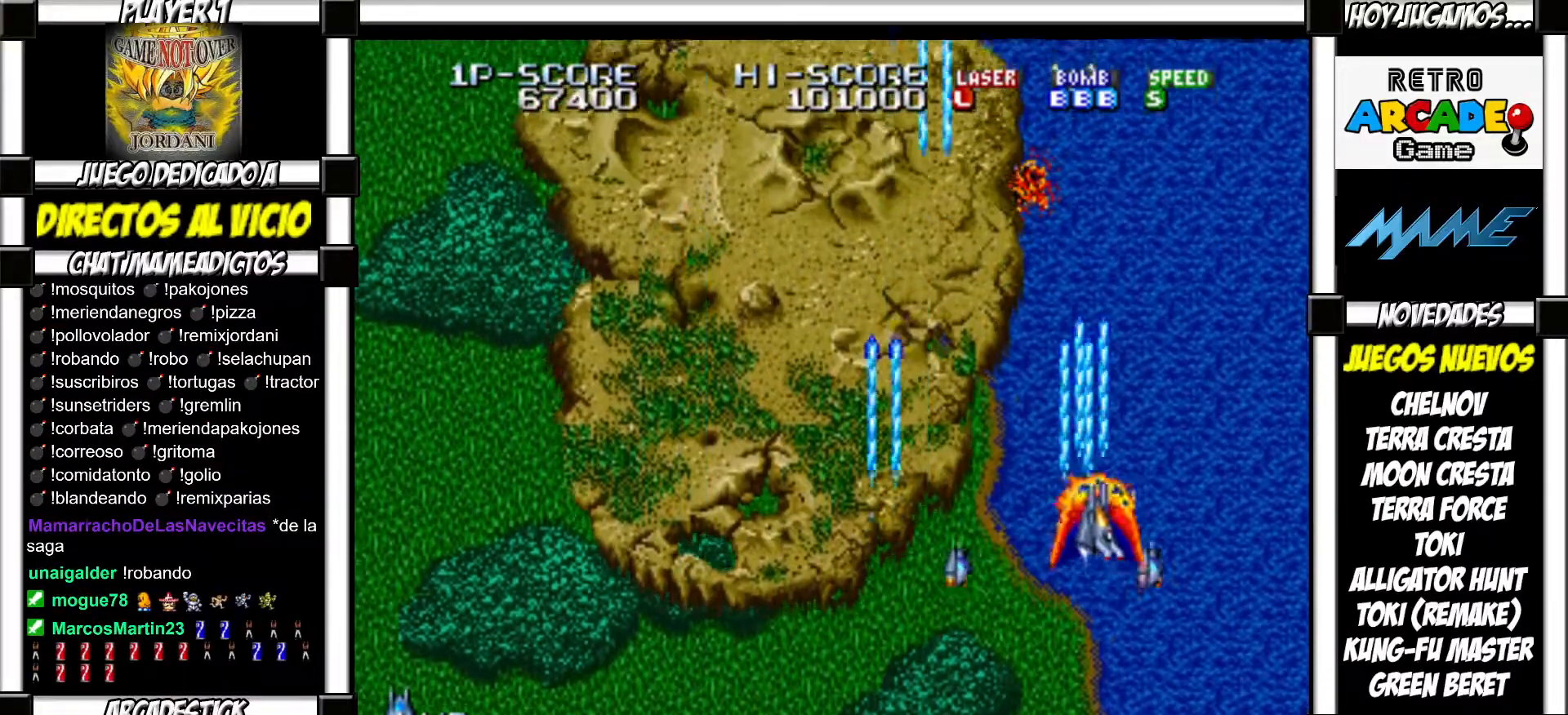
{"buttons": ["SQUARE"], "events": [[67, "SQUARE", "down"], [100, "SQUARE", "up"], [200, "SQUARE", "down"], [233, "SQUARE", "up"], [333, "SQUARE", "down"], [383, "SQUARE", "up"], [450, "SQUARE", "down"]]}
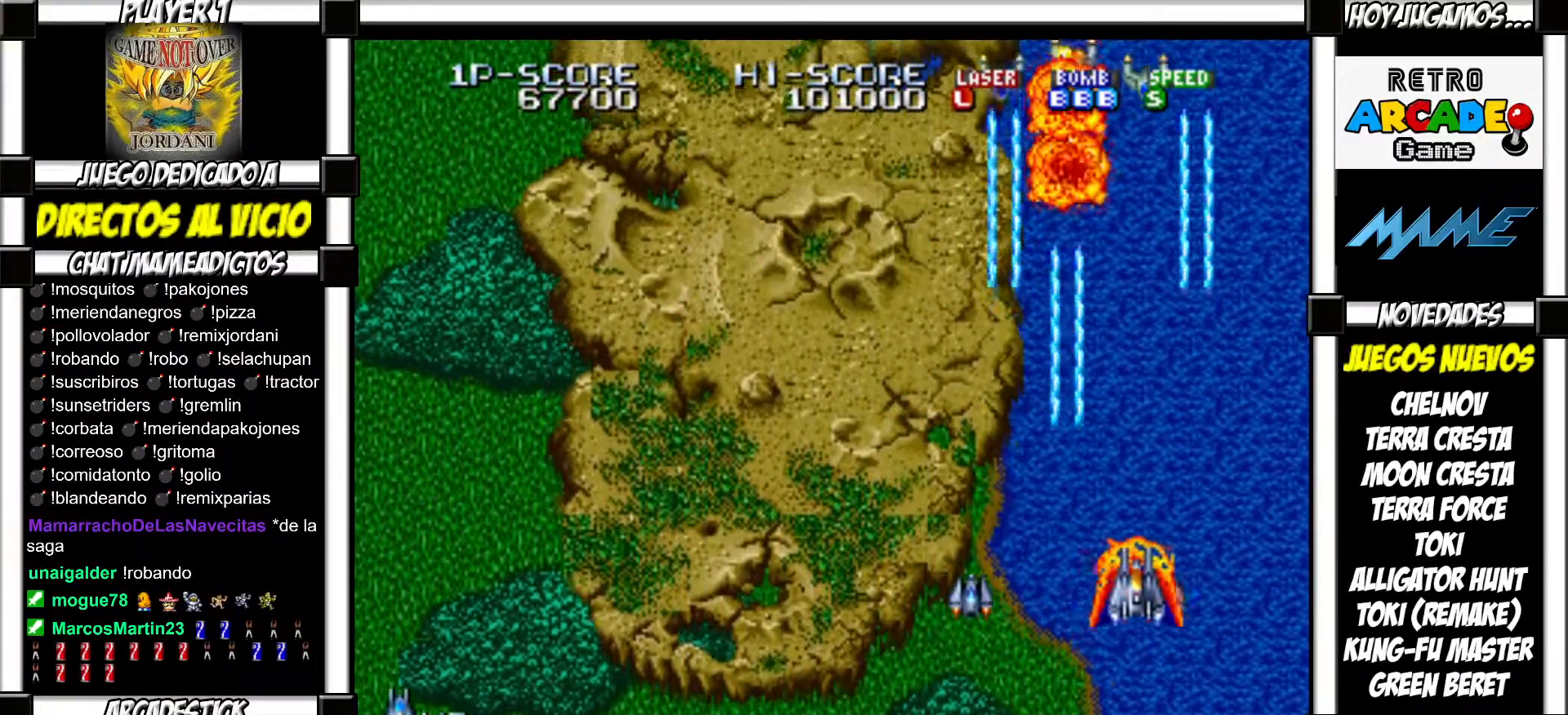
{"buttons": ["SQUARE"], "events": [[17, "SQUARE", "up"], [217, "SQUARE", "down"], [283, "SQUARE", "up"], [350, "SQUARE", "down"], [383, "SQUARE", "up"], [500, "SQUARE", "down"]]}
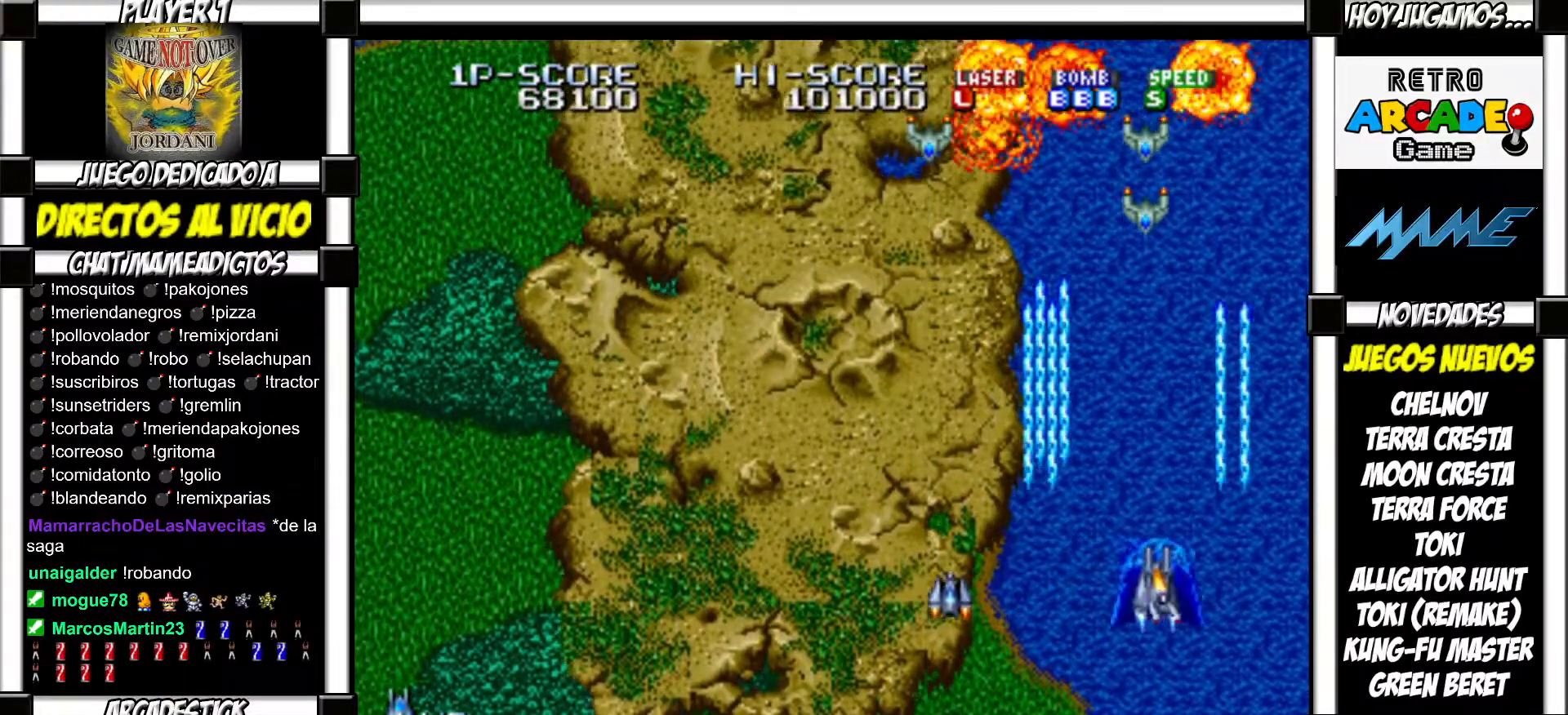
{"buttons": [], "events": [[33, "SQUARE", "up"], [133, "SQUARE", "down"], [183, "SQUARE", "up"], [250, "SQUARE", "down"], [300, "SQUARE", "up"], [400, "SQUARE", "down"], [433, "SQUARE", "up"]]}
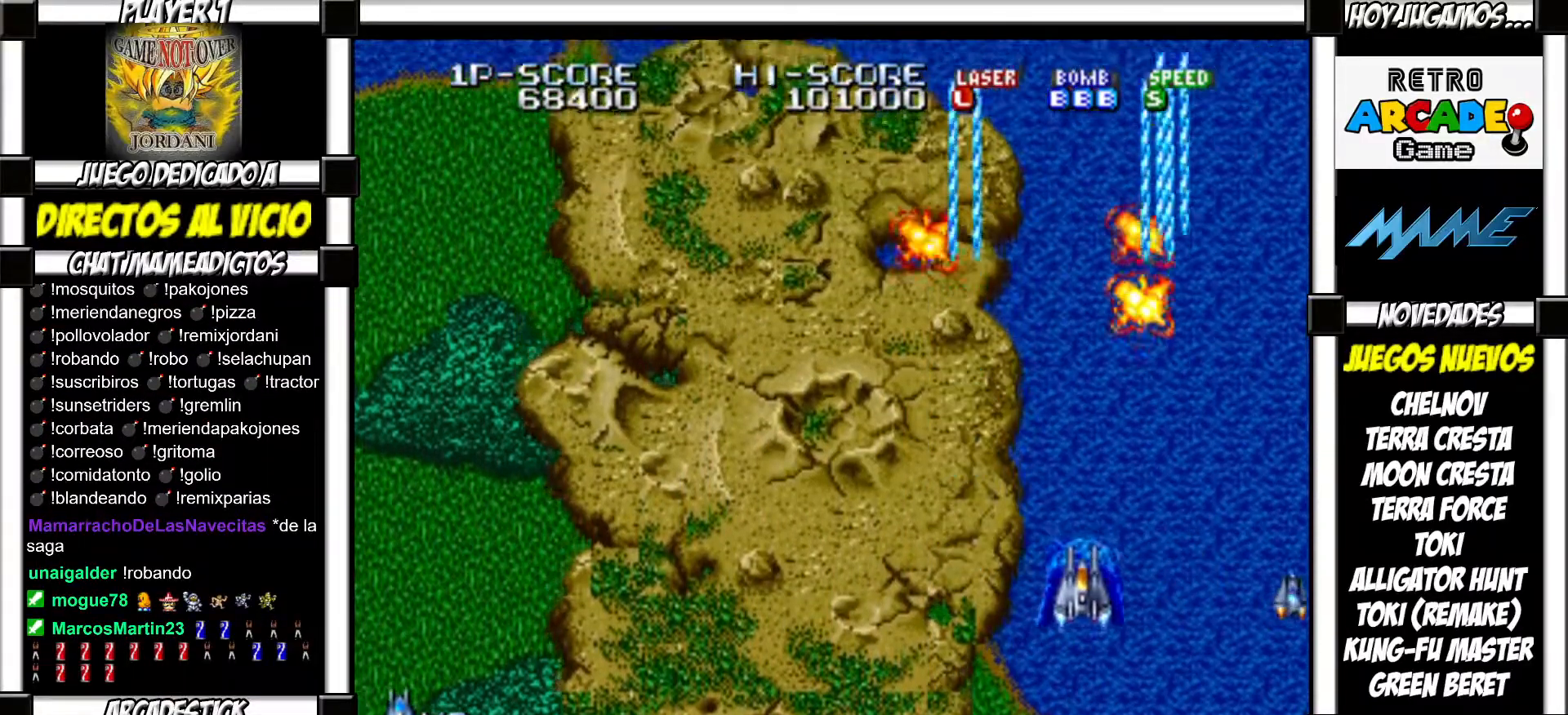
{"buttons": ["SQUARE"], "events": [[33, "SQUARE", "down"], [67, "SQUARE", "up"], [200, "SQUARE", "down"], [217, "SQUARE", "up"], [333, "SQUARE", "down"], [383, "SQUARE", "up"], [483, "SQUARE", "down"]]}
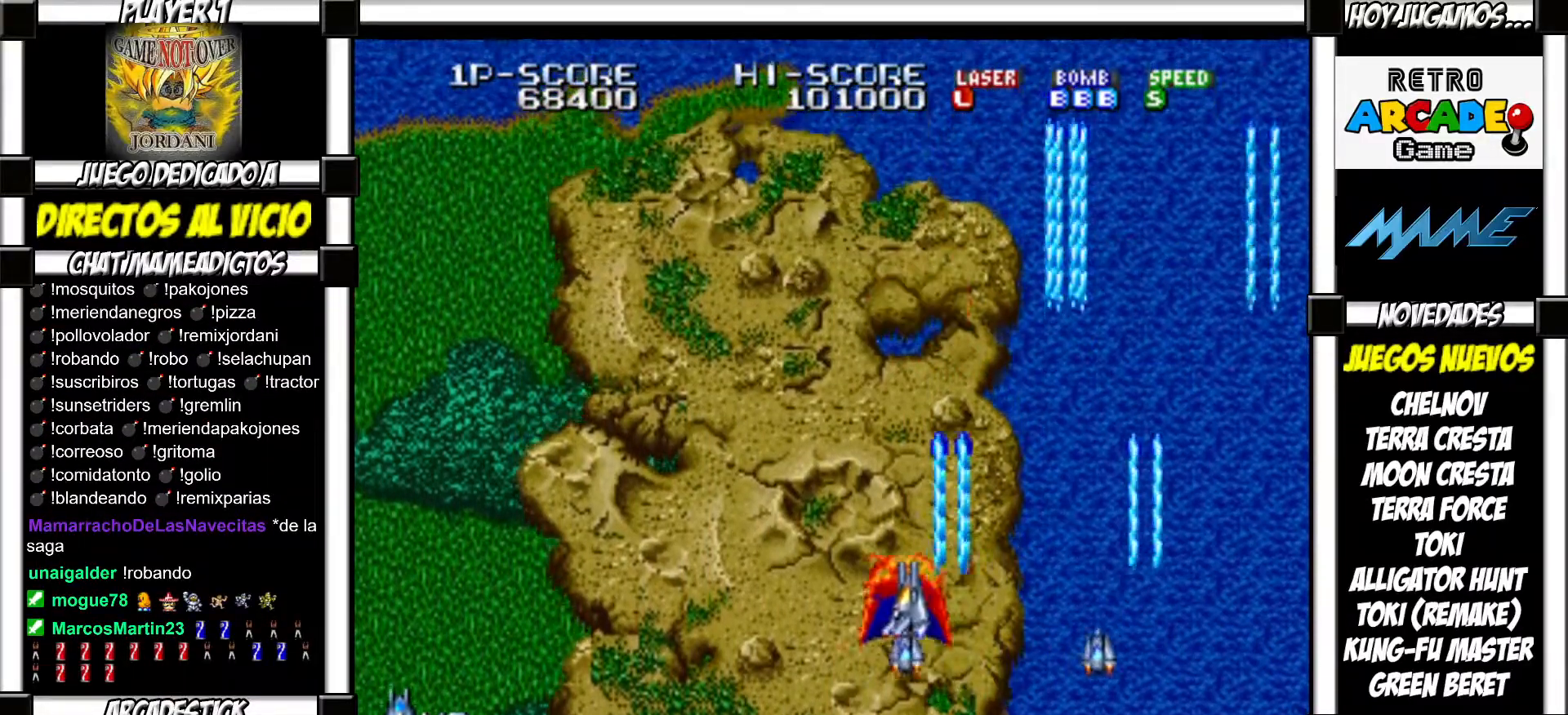
{"buttons": [], "events": [[33, "SQUARE", "up"], [117, "SQUARE", "down"], [150, "SQUARE", "up"], [250, "SQUARE", "down"], [283, "SQUARE", "up"], [383, "SQUARE", "down"], [400, "SQUARE", "up"]]}
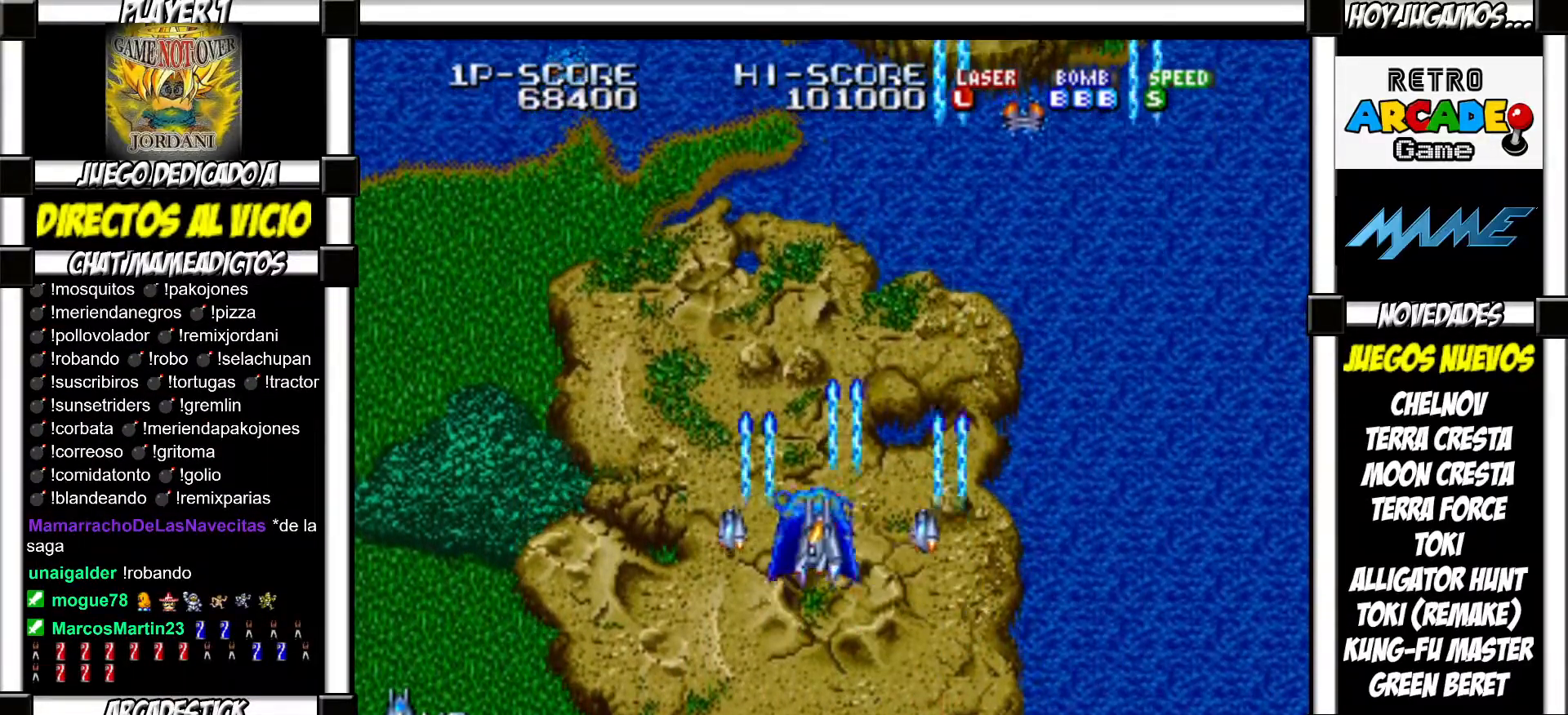
{"buttons": [], "events": [[17, "SQUARE", "down"], [33, "SQUARE", "up"], [150, "SQUARE", "down"], [183, "SQUARE", "up"], [267, "SQUARE", "down"], [300, "SQUARE", "up"], [417, "SQUARE", "down"], [450, "SQUARE", "up"]]}
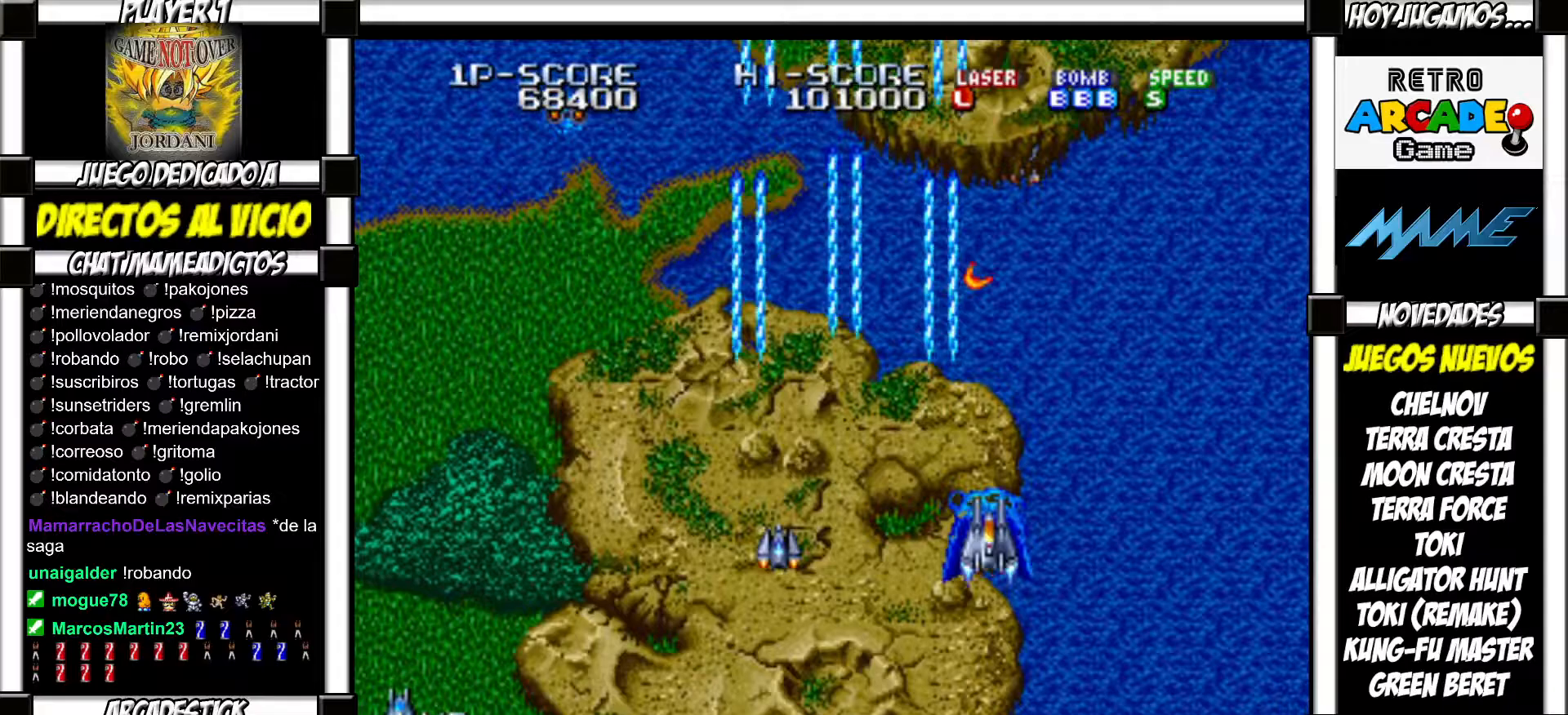
{"buttons": [], "events": [[50, "SQUARE", "down"], [83, "SQUARE", "up"], [183, "SQUARE", "down"], [200, "SQUARE", "up"], [317, "SQUARE", "down"], [333, "SQUARE", "up"], [450, "SQUARE", "down"], [483, "SQUARE", "up"]]}
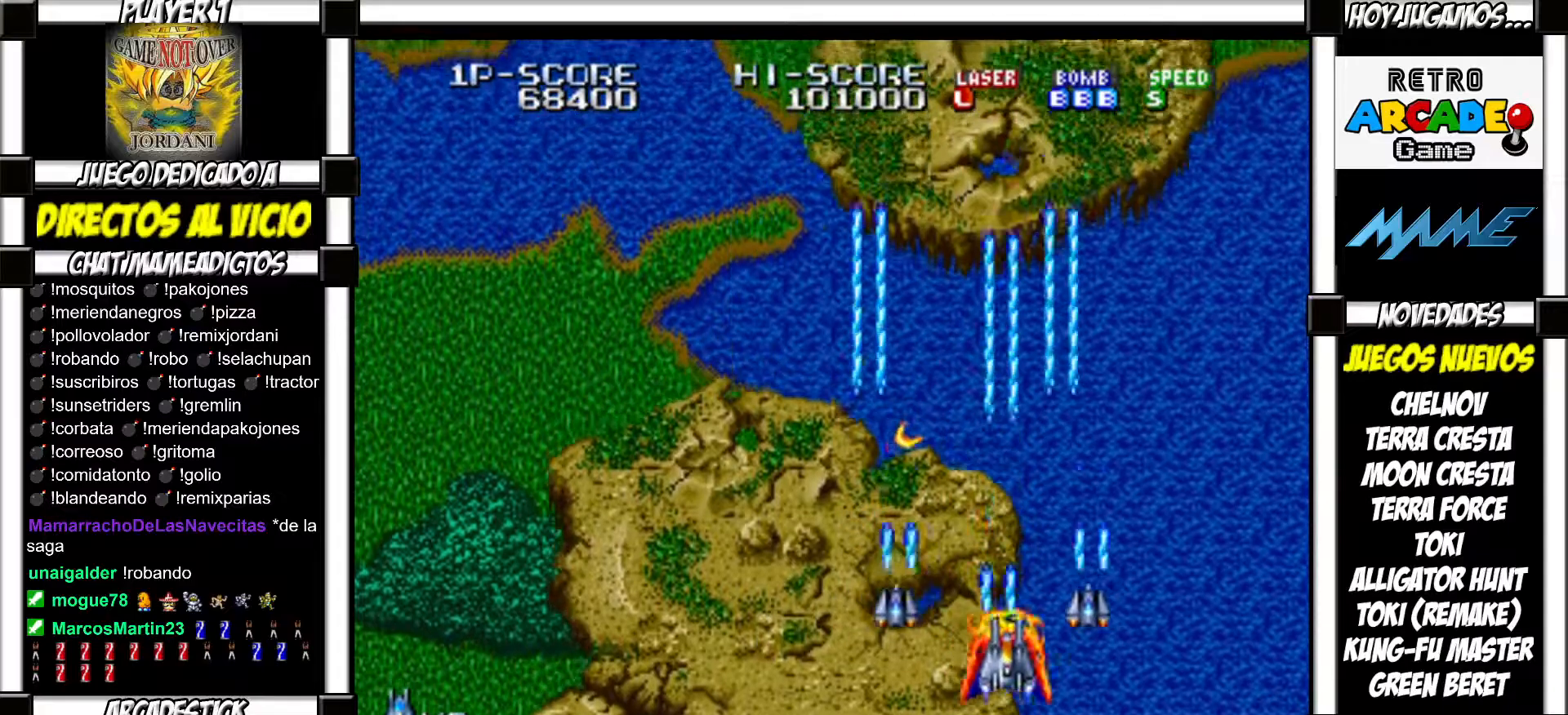
{"buttons": ["SQUARE"], "events": [[67, "SQUARE", "down"], [100, "SQUARE", "up"], [217, "SQUARE", "down"], [233, "SQUARE", "up"], [467, "SQUARE", "down"]]}
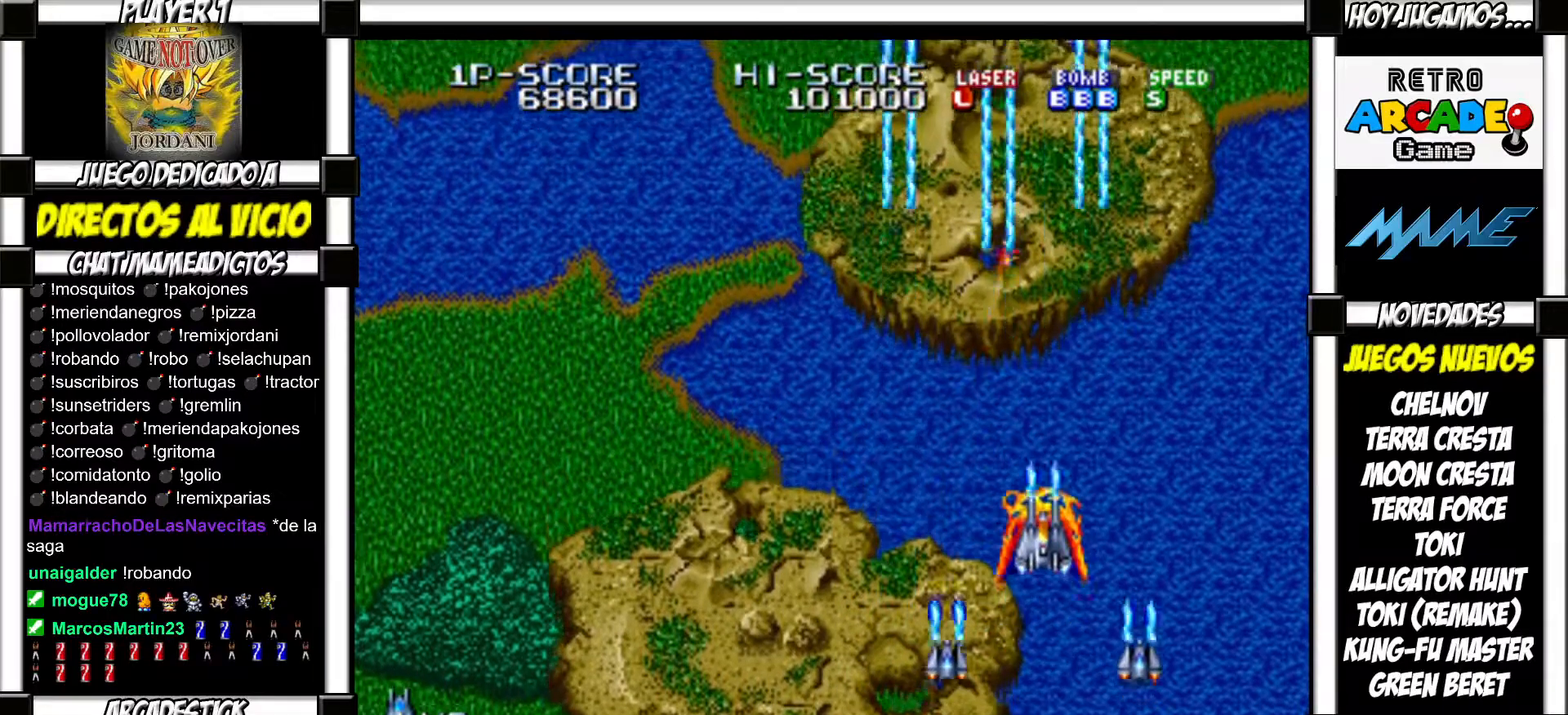
{"buttons": [], "events": [[17, "SQUARE", "up"], [117, "SQUARE", "down"], [133, "SQUARE", "up"], [267, "SQUARE", "down"], [283, "SQUARE", "up"]]}
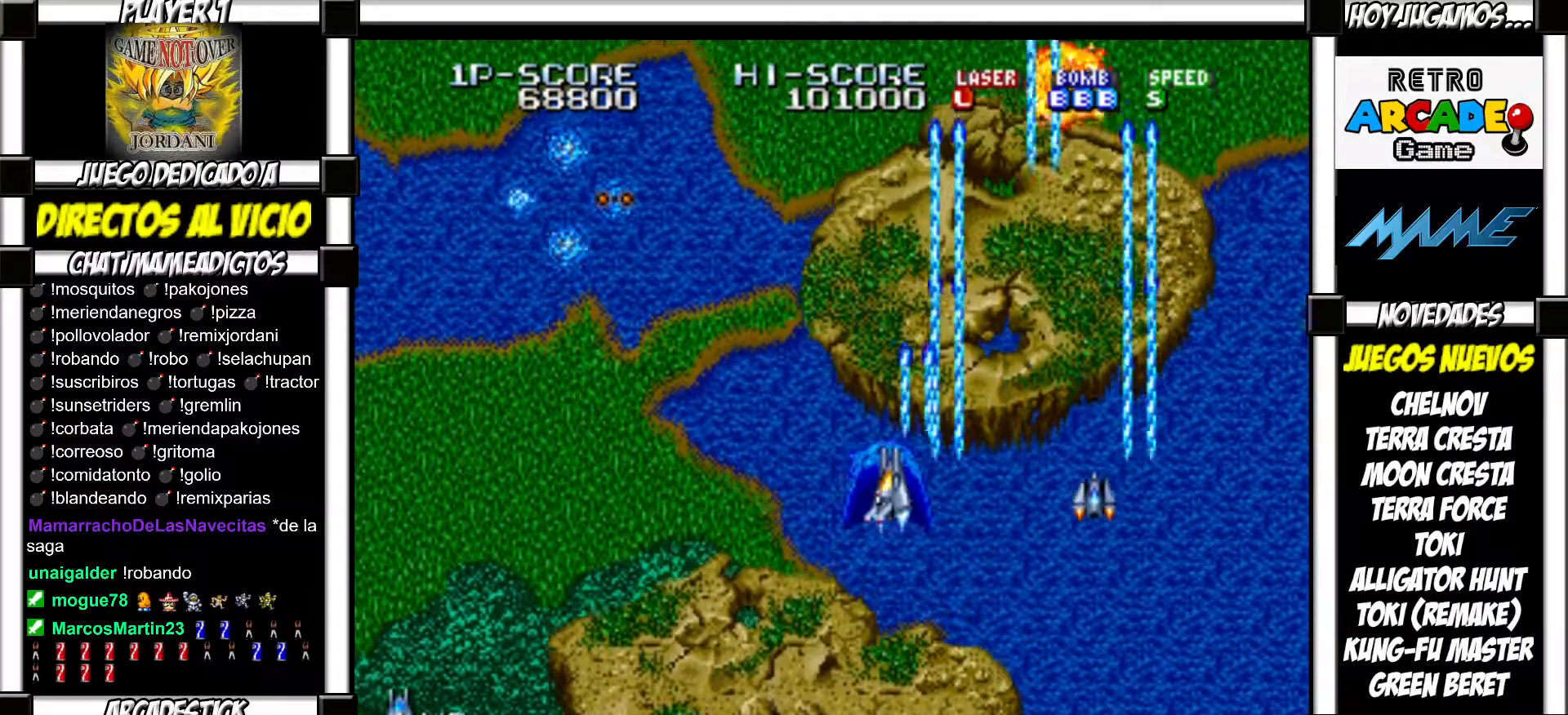
{"buttons": [], "events": [[17, "SQUARE", "down"], [33, "SQUARE", "up"], [150, "SQUARE", "down"], [183, "SQUARE", "up"]]}
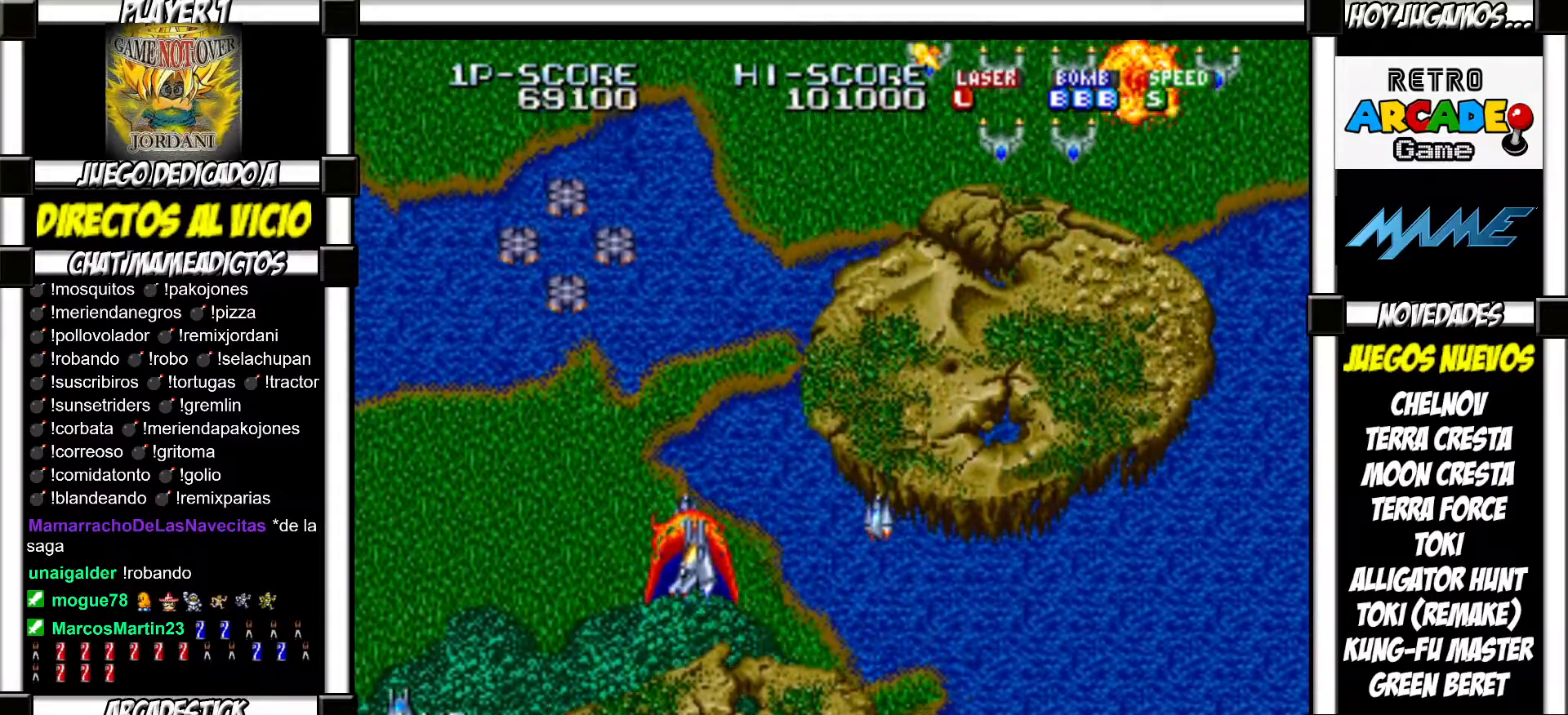
{"buttons": ["SQUARE"], "events": [[200, "SQUARE", "down"], [233, "SQUARE", "up"], [333, "SQUARE", "down"], [383, "SQUARE", "up"], [483, "SQUARE", "down"]]}
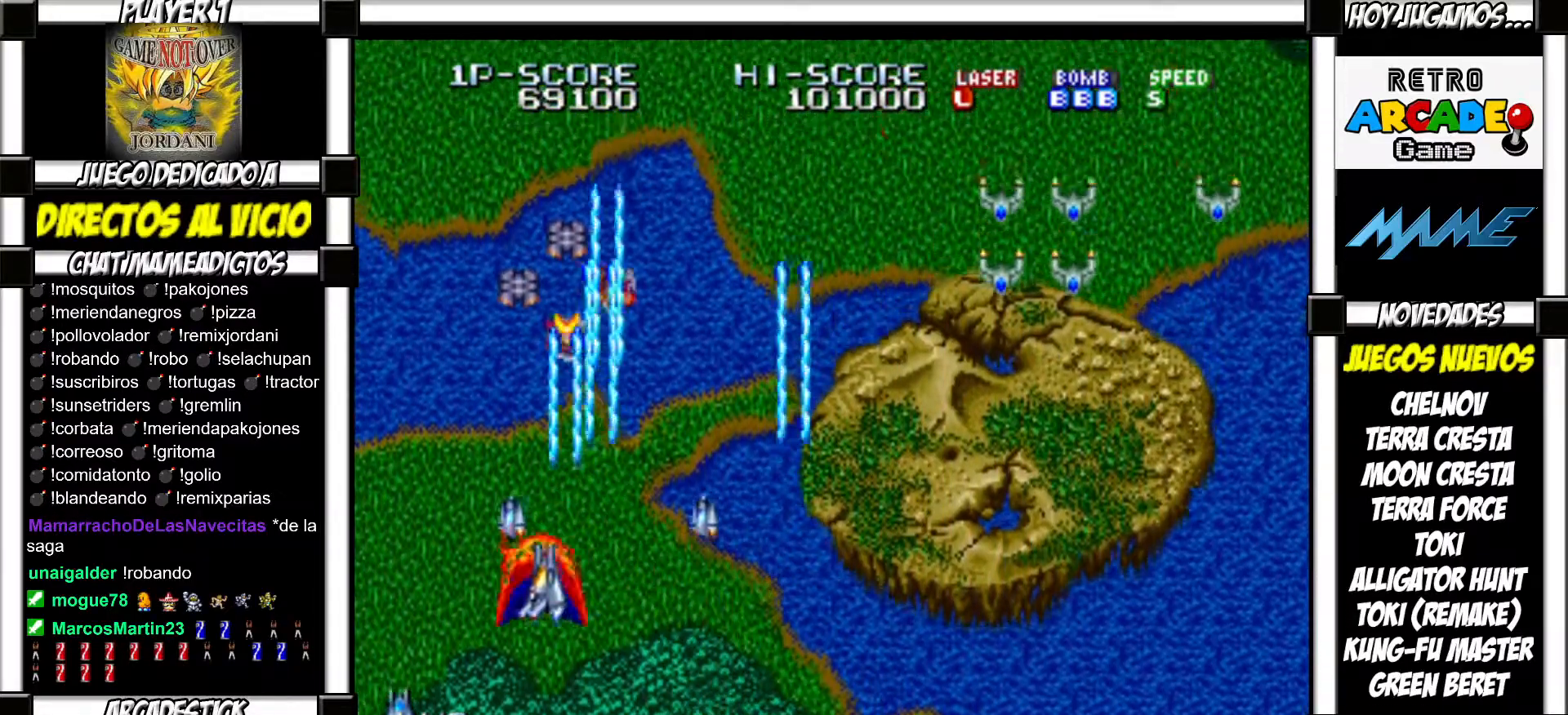
{"buttons": [], "events": [[33, "SQUARE", "up"], [133, "SQUARE", "down"], [167, "SQUARE", "up"], [267, "SQUARE", "down"], [333, "SQUARE", "up"]]}
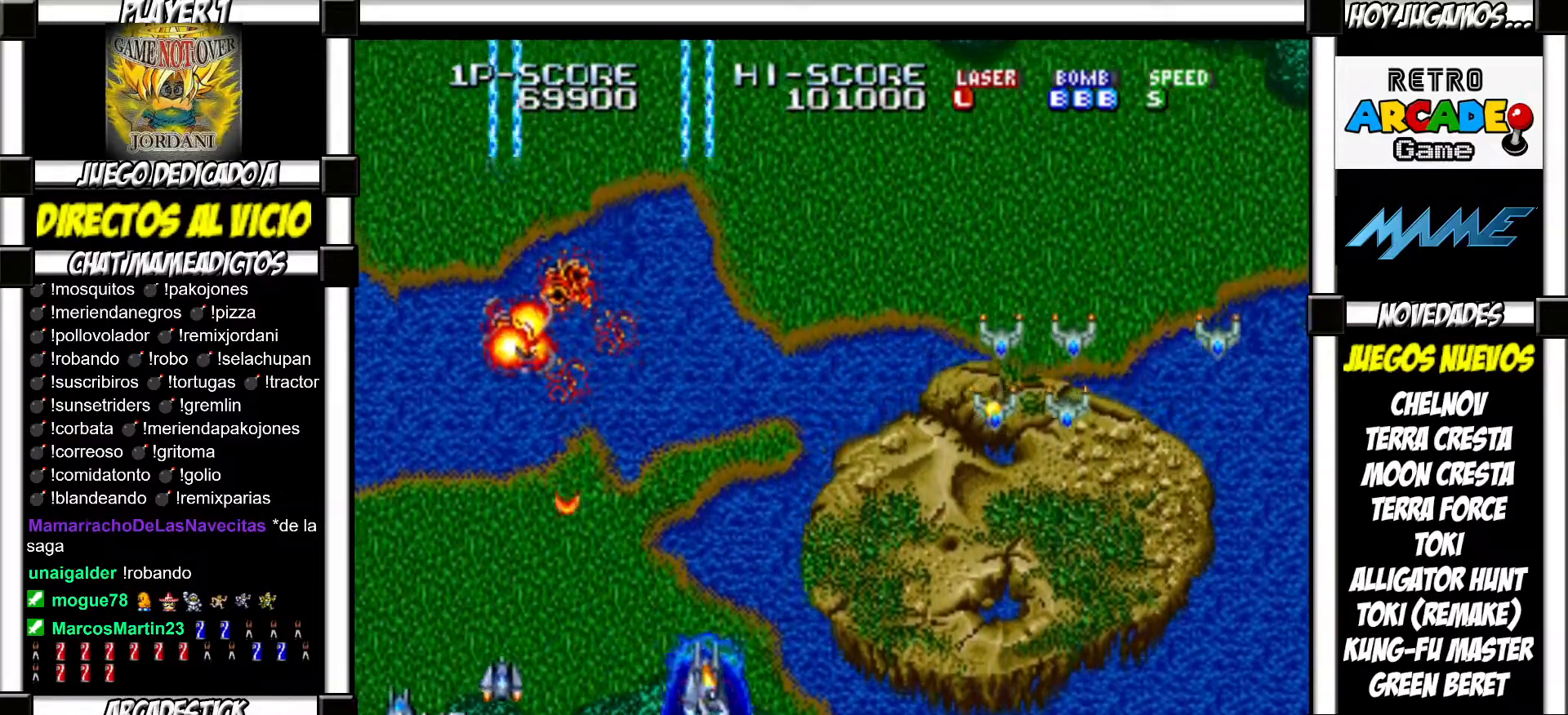
{"buttons": [], "events": [[283, "SQUARE", "down"], [333, "SQUARE", "up"], [417, "SQUARE", "down"], [467, "SQUARE", "up"]]}
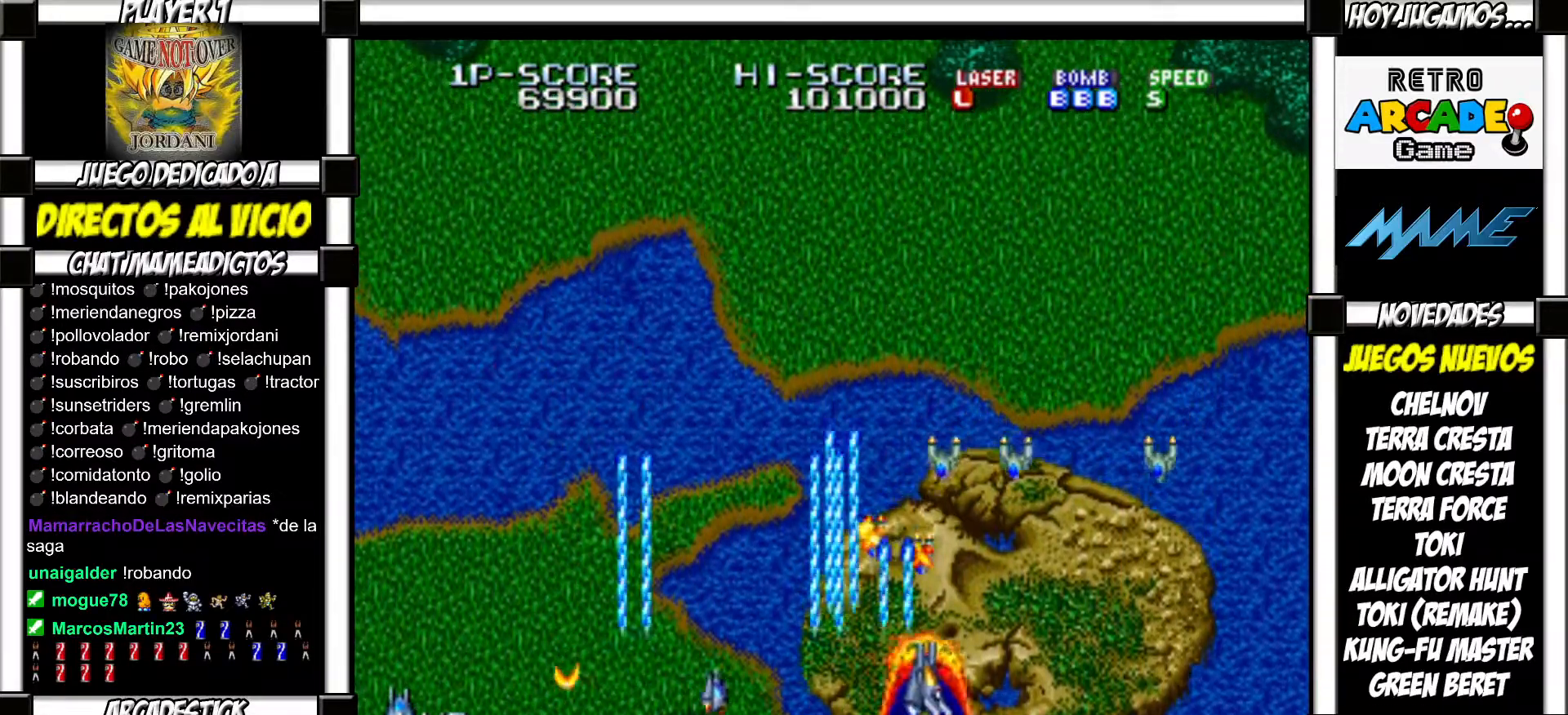
{"buttons": ["SQUARE"], "events": [[50, "SQUARE", "down"], [100, "SQUARE", "up"], [183, "SQUARE", "down"], [250, "SQUARE", "up"], [350, "SQUARE", "down"], [383, "SQUARE", "up"], [483, "SQUARE", "down"]]}
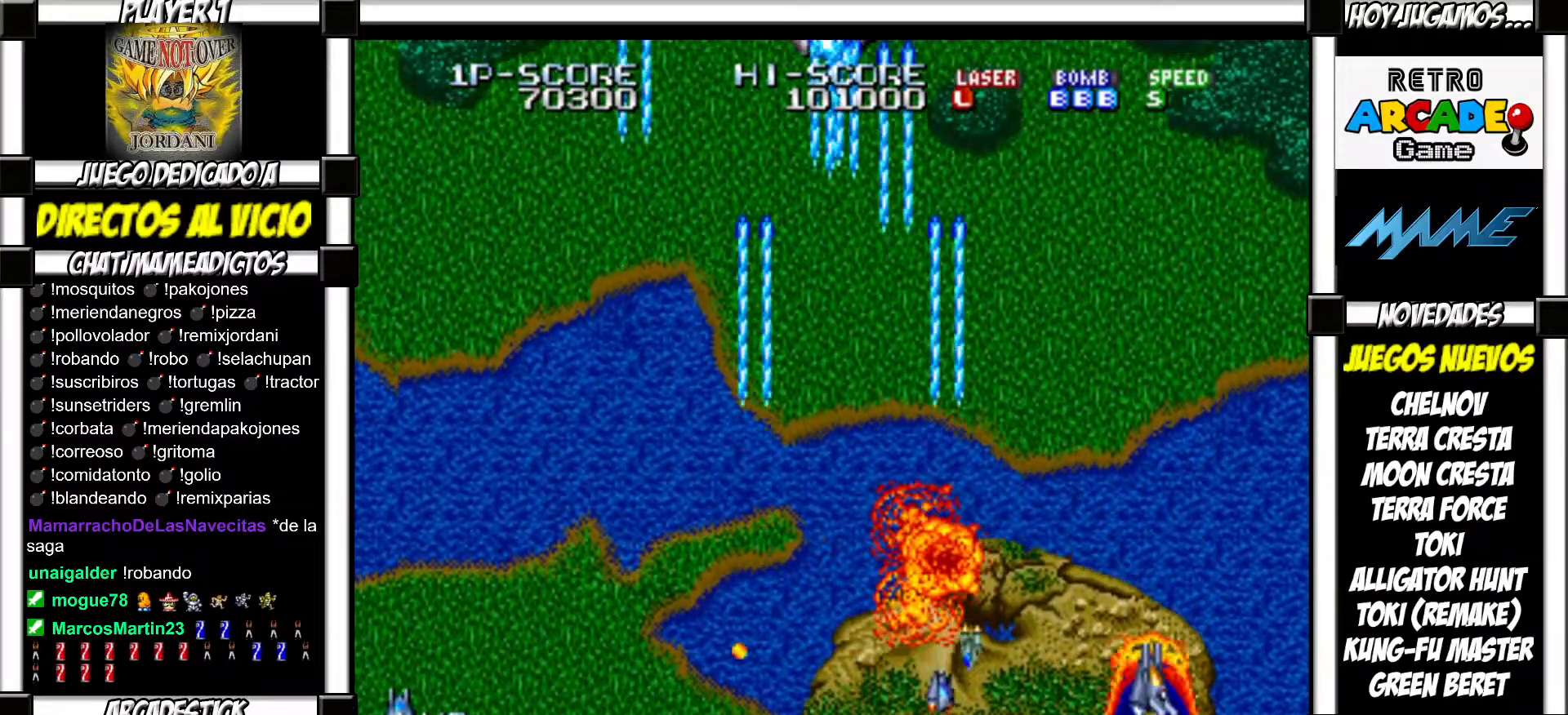
{"buttons": ["SQUARE"], "events": [[33, "SQUARE", "up"], [167, "SQUARE", "down"], [200, "SQUARE", "up"], [317, "SQUARE", "down"], [367, "SQUARE", "up"], [483, "SQUARE", "down"]]}
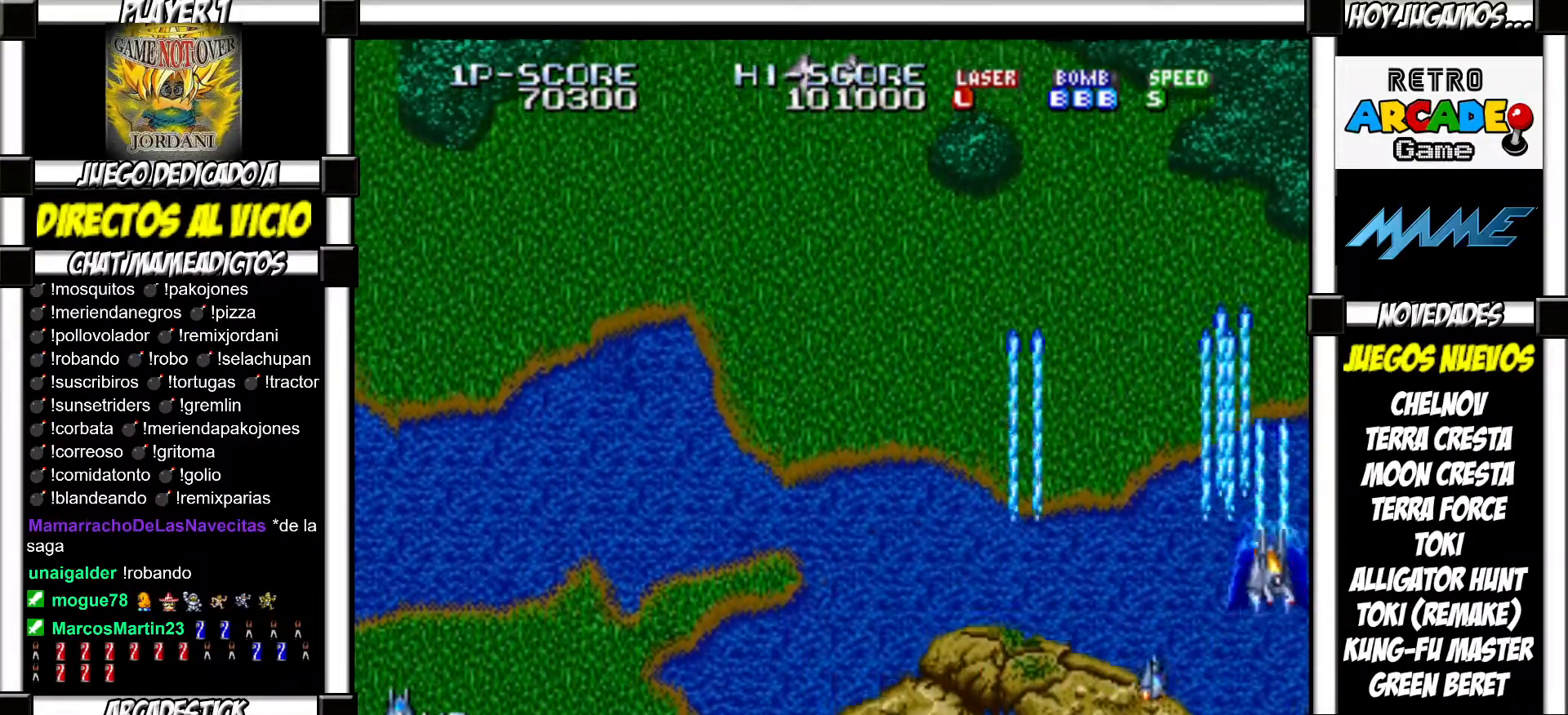
{"buttons": [], "events": [[33, "SQUARE", "up"], [133, "SQUARE", "down"], [167, "SQUARE", "up"], [283, "SQUARE", "down"], [317, "SQUARE", "up"], [433, "SQUARE", "down"], [483, "SQUARE", "up"]]}
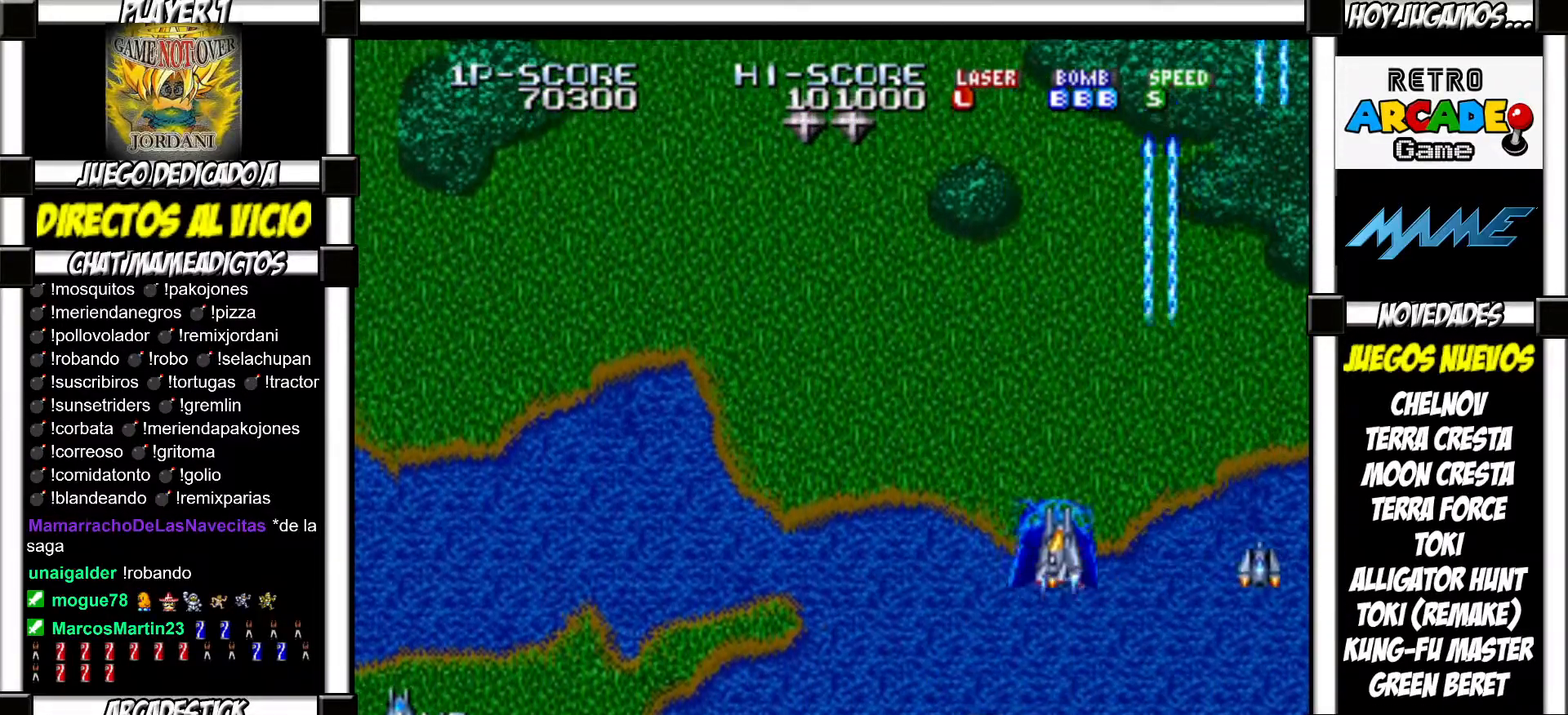
{"buttons": [], "events": [[67, "SQUARE", "down"], [117, "SQUARE", "up"], [283, "SQUARE", "down"], [350, "SQUARE", "up"], [433, "SQUARE", "down"], [483, "SQUARE", "up"]]}
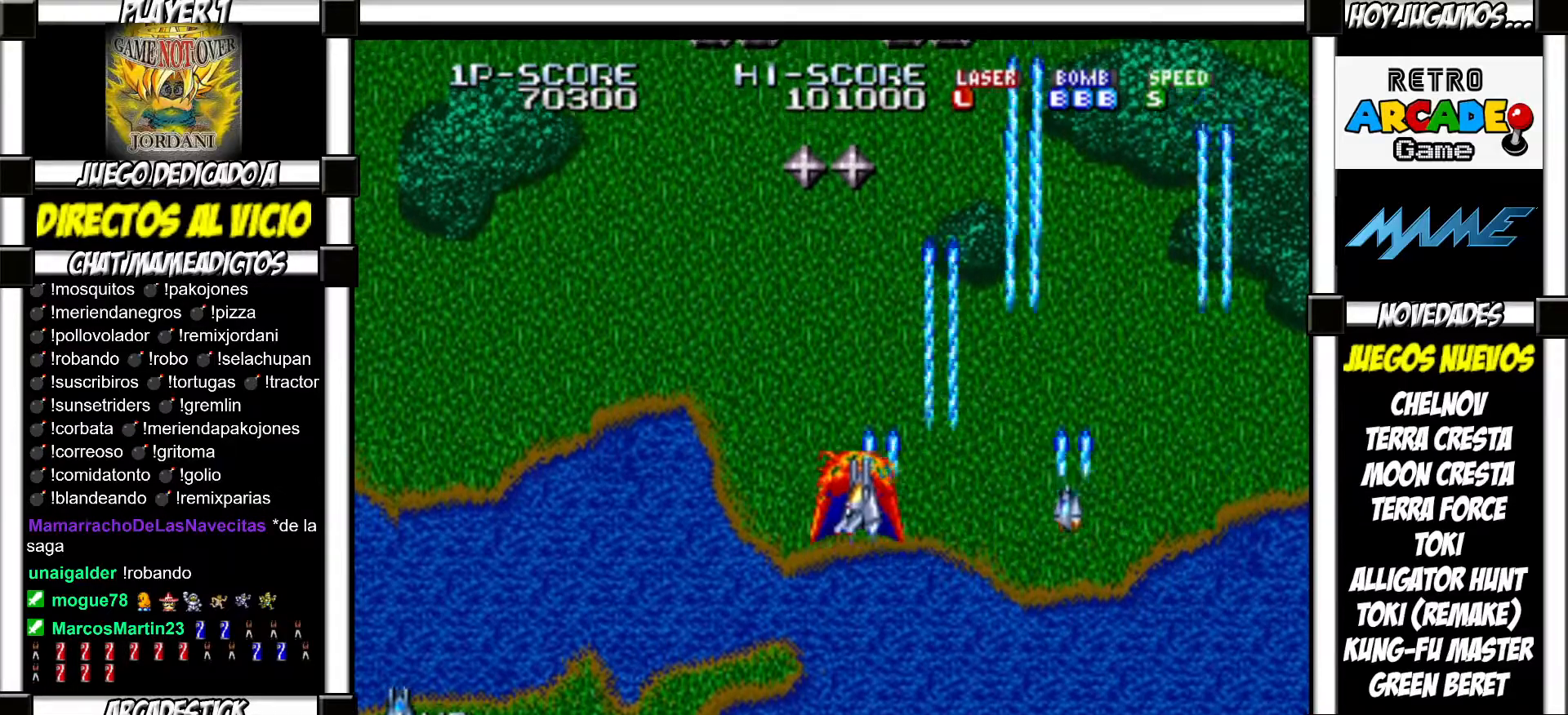
{"buttons": ["SQUARE"], "events": [[117, "SQUARE", "down"], [167, "SQUARE", "up"], [300, "SQUARE", "down"], [350, "SQUARE", "up"], [467, "SQUARE", "down"]]}
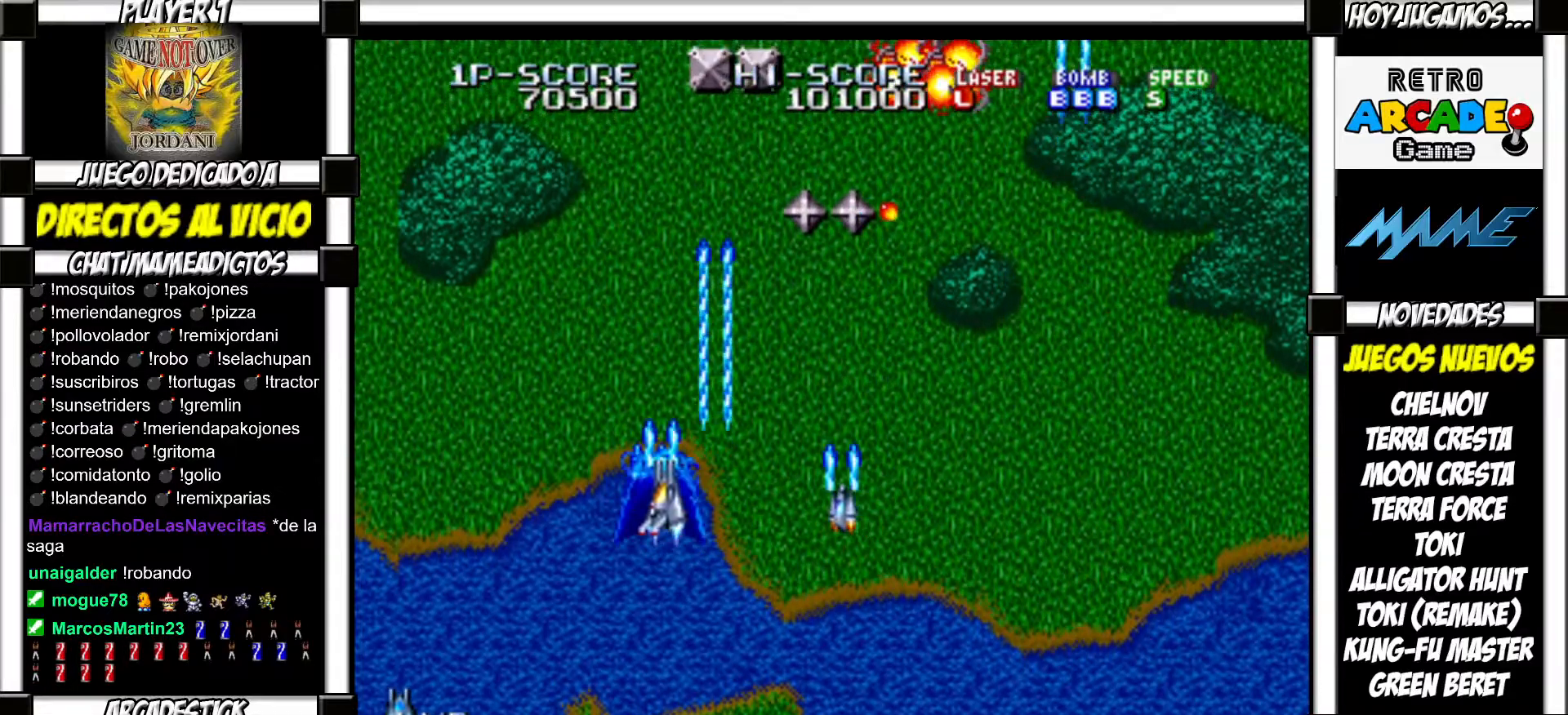
{"buttons": [], "events": [[17, "SQUARE", "up"], [117, "SQUARE", "down"], [167, "SQUARE", "up"], [250, "SQUARE", "down"], [283, "SQUARE", "up"], [400, "SQUARE", "down"], [433, "SQUARE", "up"]]}
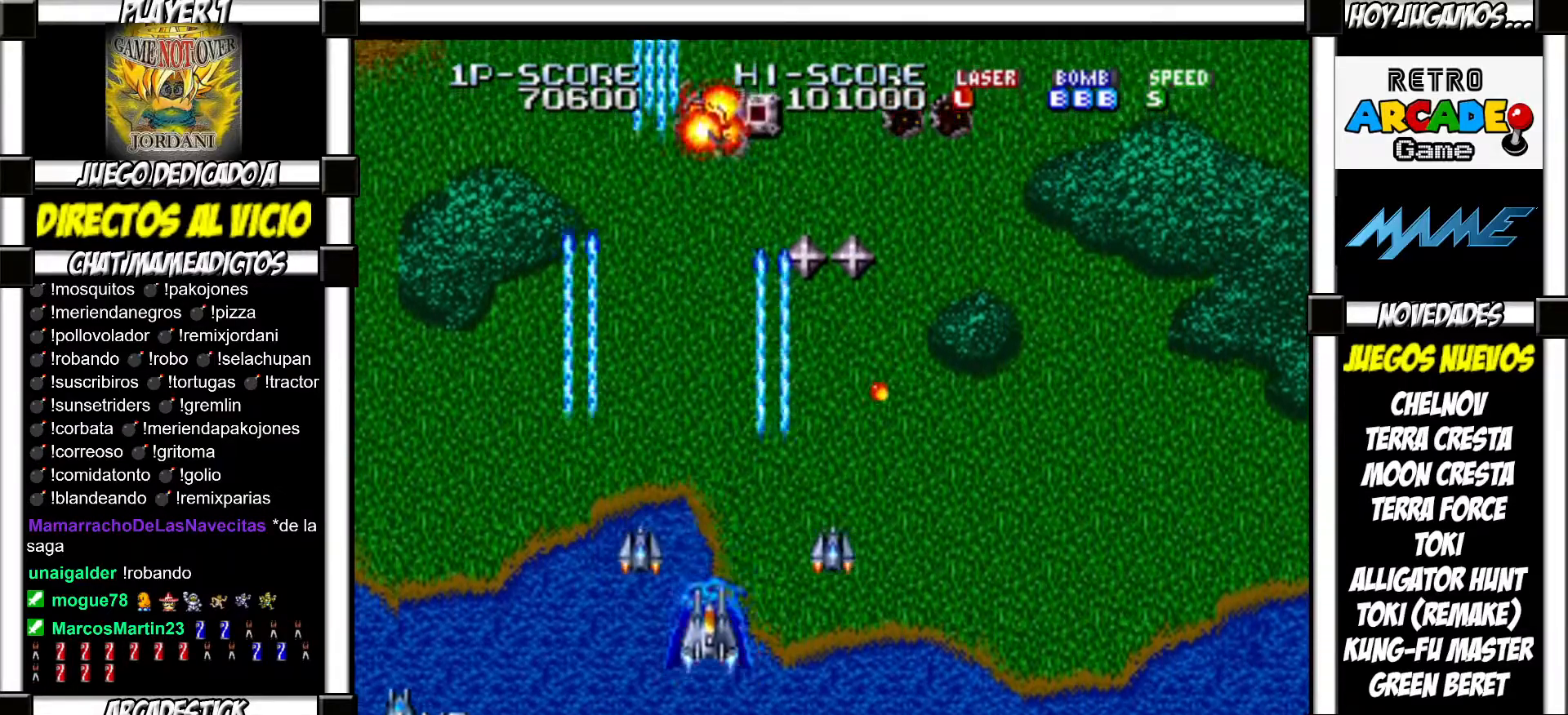
{"buttons": [], "events": [[33, "SQUARE", "down"], [67, "SQUARE", "up"], [167, "SQUARE", "down"], [183, "SQUARE", "up"], [283, "SQUARE", "down"], [317, "SQUARE", "up"], [417, "SQUARE", "down"], [450, "SQUARE", "up"]]}
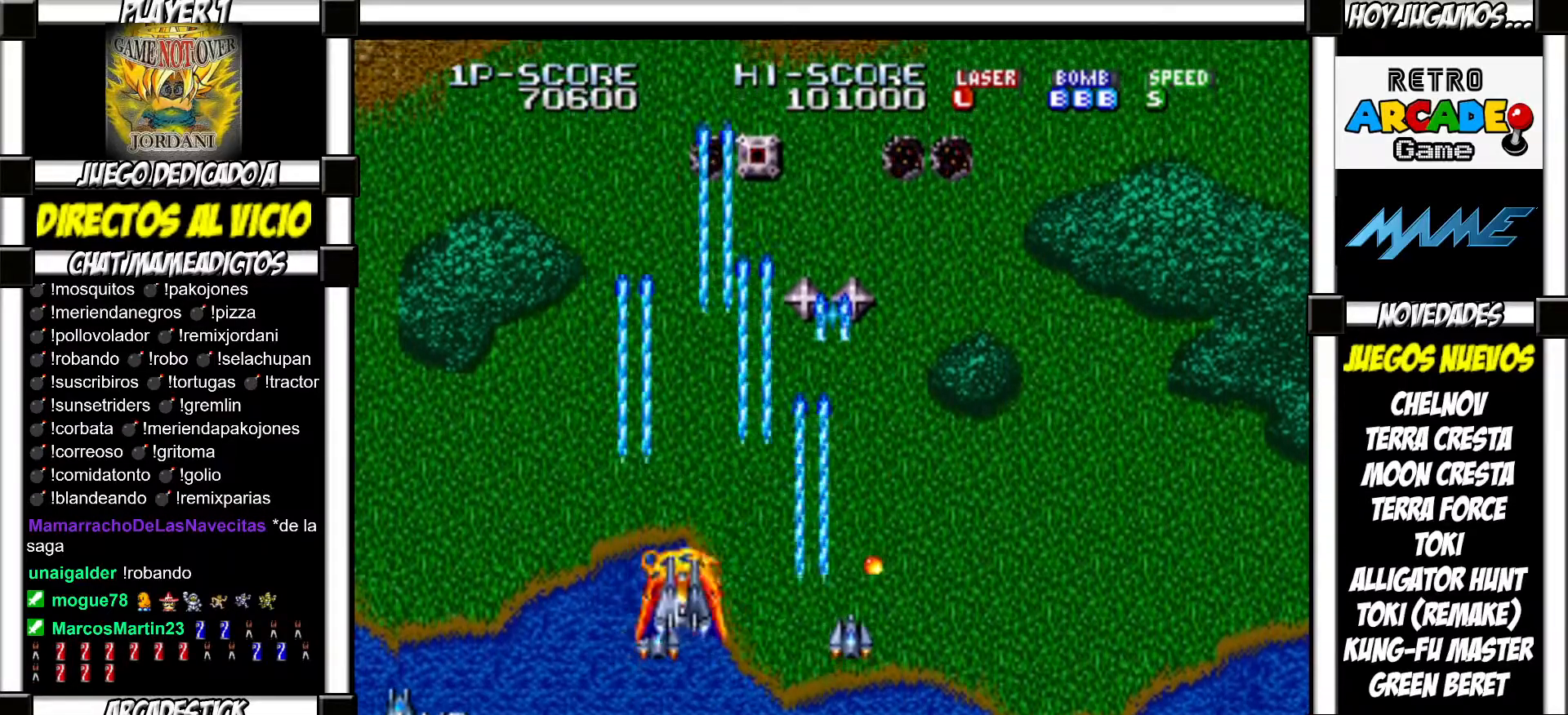
{"buttons": [], "events": [[33, "SQUARE", "down"], [83, "SQUARE", "up"], [183, "SQUARE", "down"], [200, "SQUARE", "up"], [300, "SQUARE", "down"], [333, "SQUARE", "up"], [433, "SQUARE", "down"], [467, "SQUARE", "up"]]}
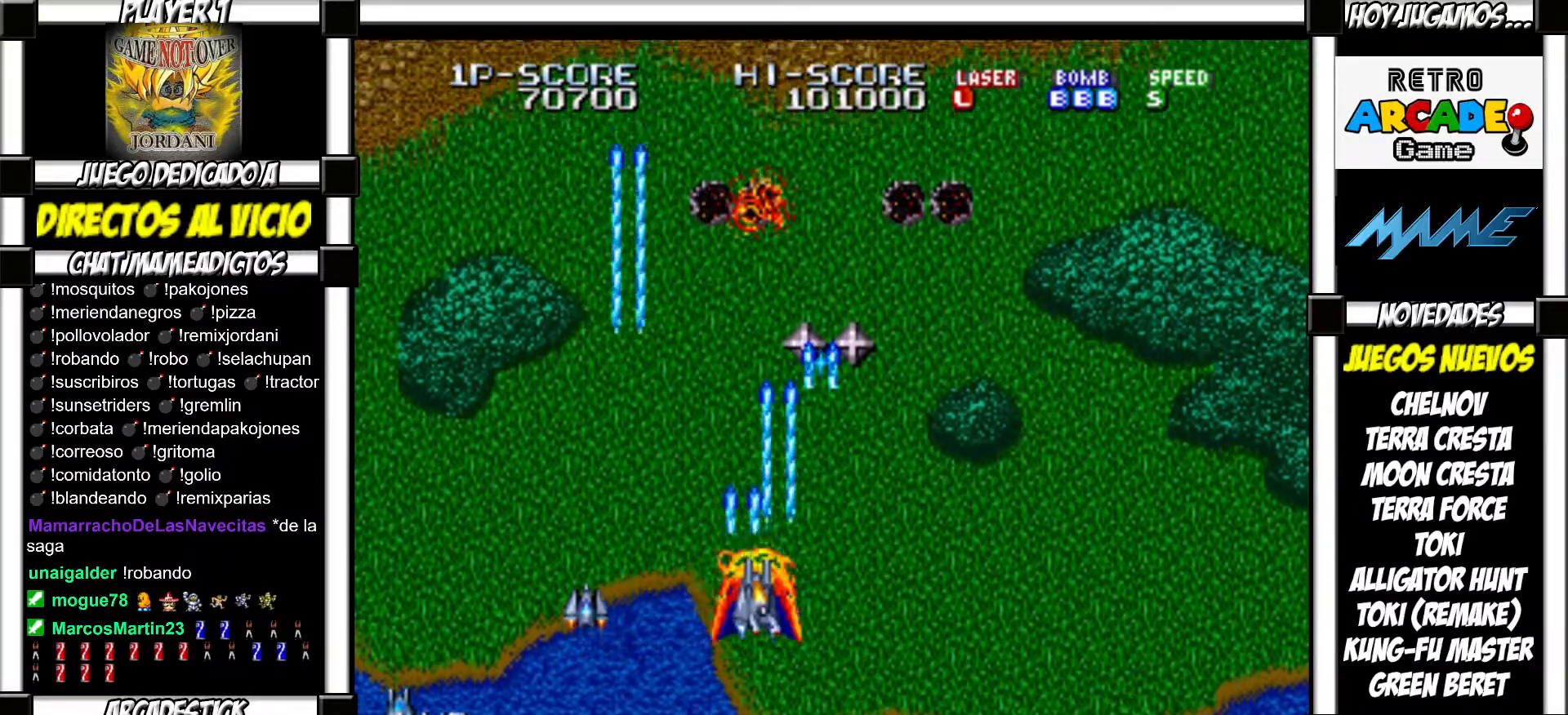
{"buttons": [], "events": [[50, "SQUARE", "down"], [100, "SQUARE", "up"], [200, "SQUARE", "down"], [233, "SQUARE", "up"], [333, "SQUARE", "down"], [367, "SQUARE", "up"], [467, "SQUARE", "down"], [500, "SQUARE", "up"]]}
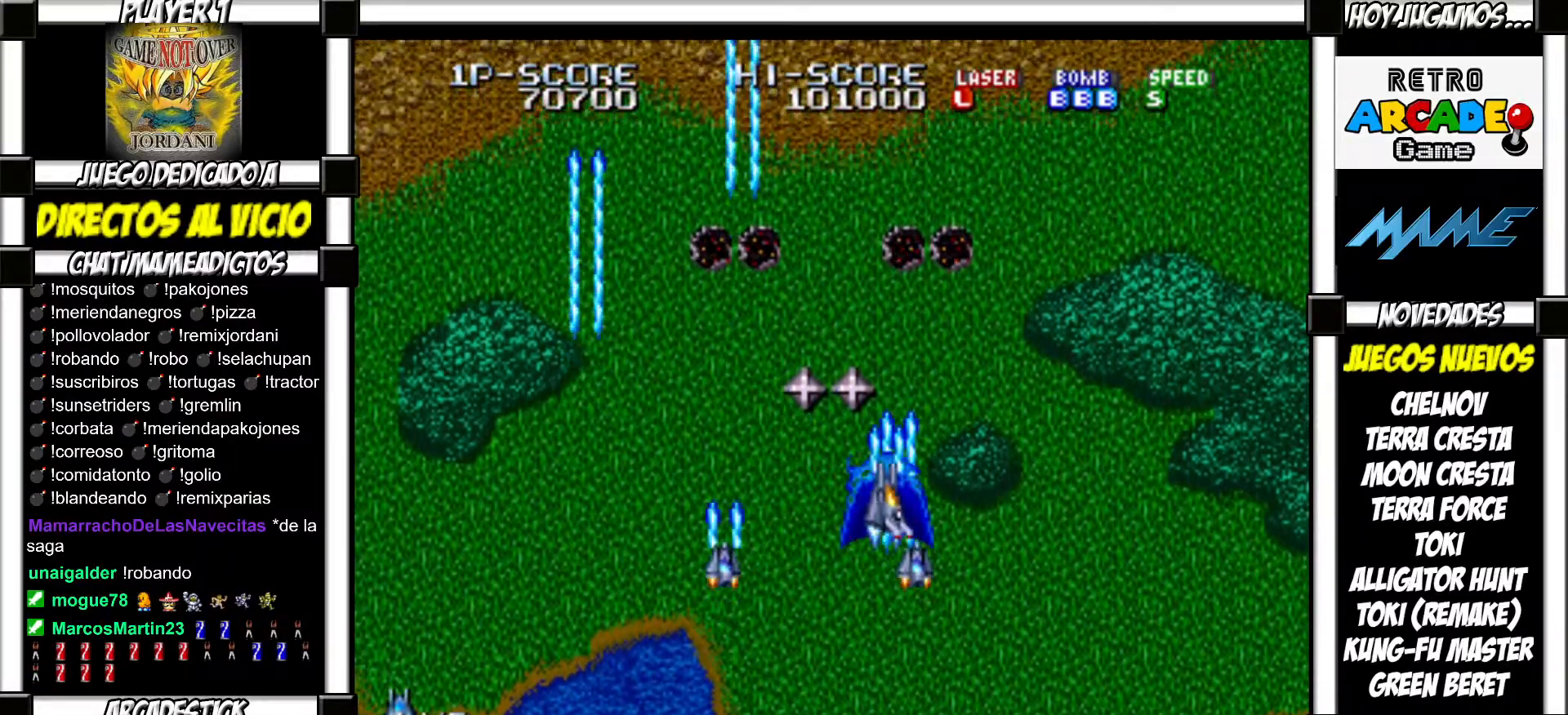
{"buttons": ["SQUARE"], "events": [[100, "SQUARE", "down"], [133, "SQUARE", "up"], [217, "SQUARE", "down"], [250, "SQUARE", "up"], [333, "SQUARE", "down"], [383, "SQUARE", "up"], [483, "SQUARE", "down"]]}
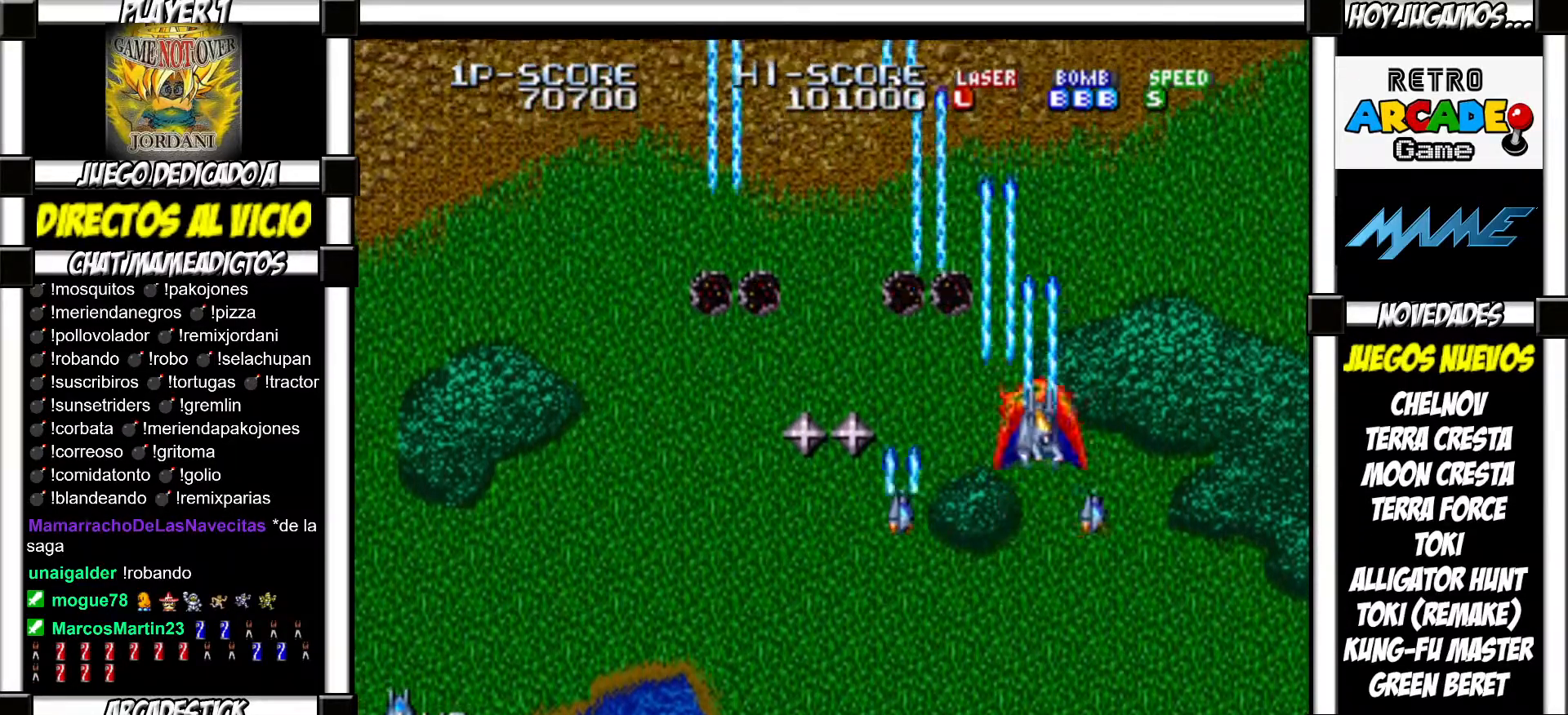
{"buttons": [], "events": [[33, "SQUARE", "up"], [100, "SQUARE", "down"], [133, "SQUARE", "up"], [233, "SQUARE", "down"], [283, "SQUARE", "up"], [400, "SQUARE", "down"], [433, "SQUARE", "up"]]}
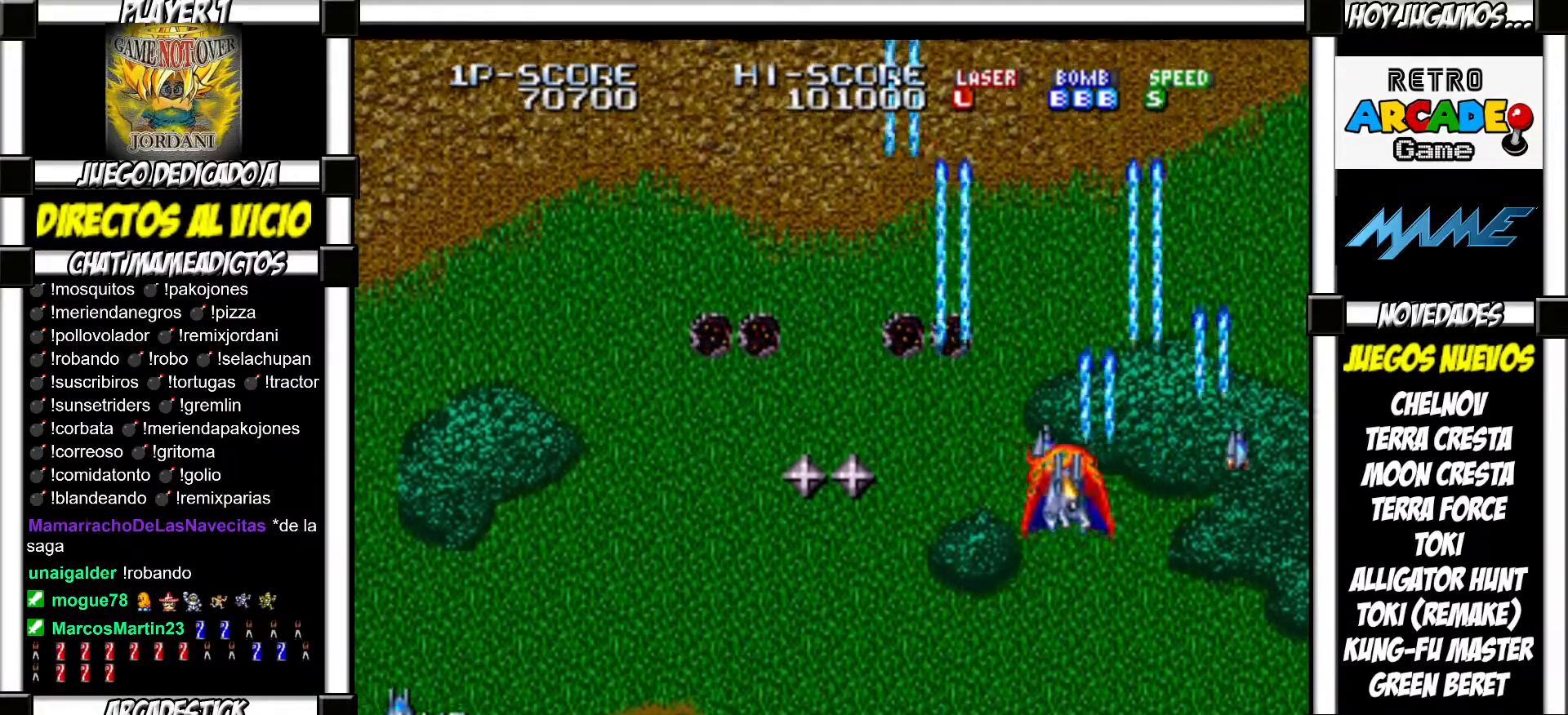
{"buttons": [], "events": [[33, "SQUARE", "down"], [67, "SQUARE", "up"], [183, "SQUARE", "down"], [200, "SQUARE", "up"], [300, "SQUARE", "down"], [350, "SQUARE", "up"], [433, "SQUARE", "down"], [483, "SQUARE", "up"]]}
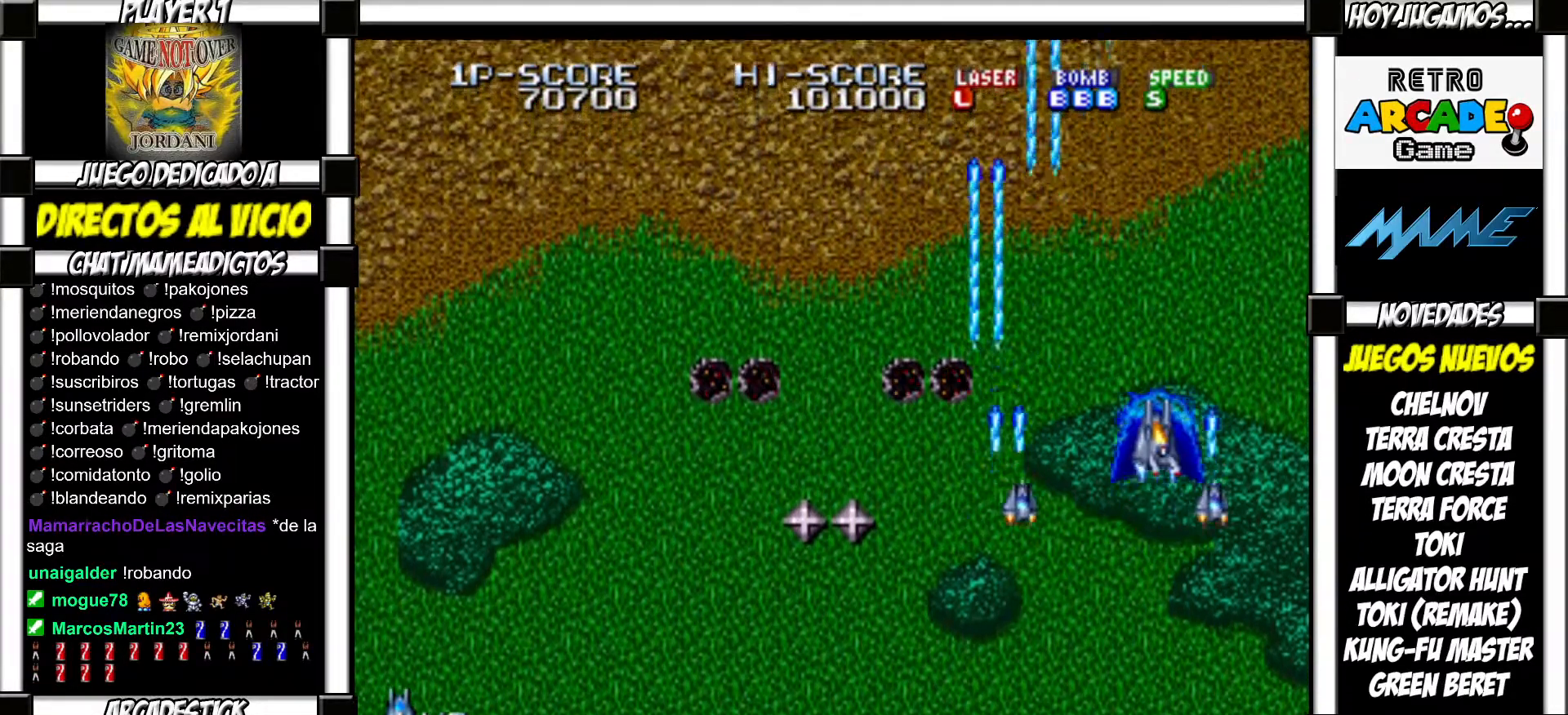
{"buttons": [], "events": [[83, "SQUARE", "down"], [117, "SQUARE", "up"], [233, "SQUARE", "down"], [267, "SQUARE", "up"], [350, "SQUARE", "down"], [383, "SQUARE", "up"]]}
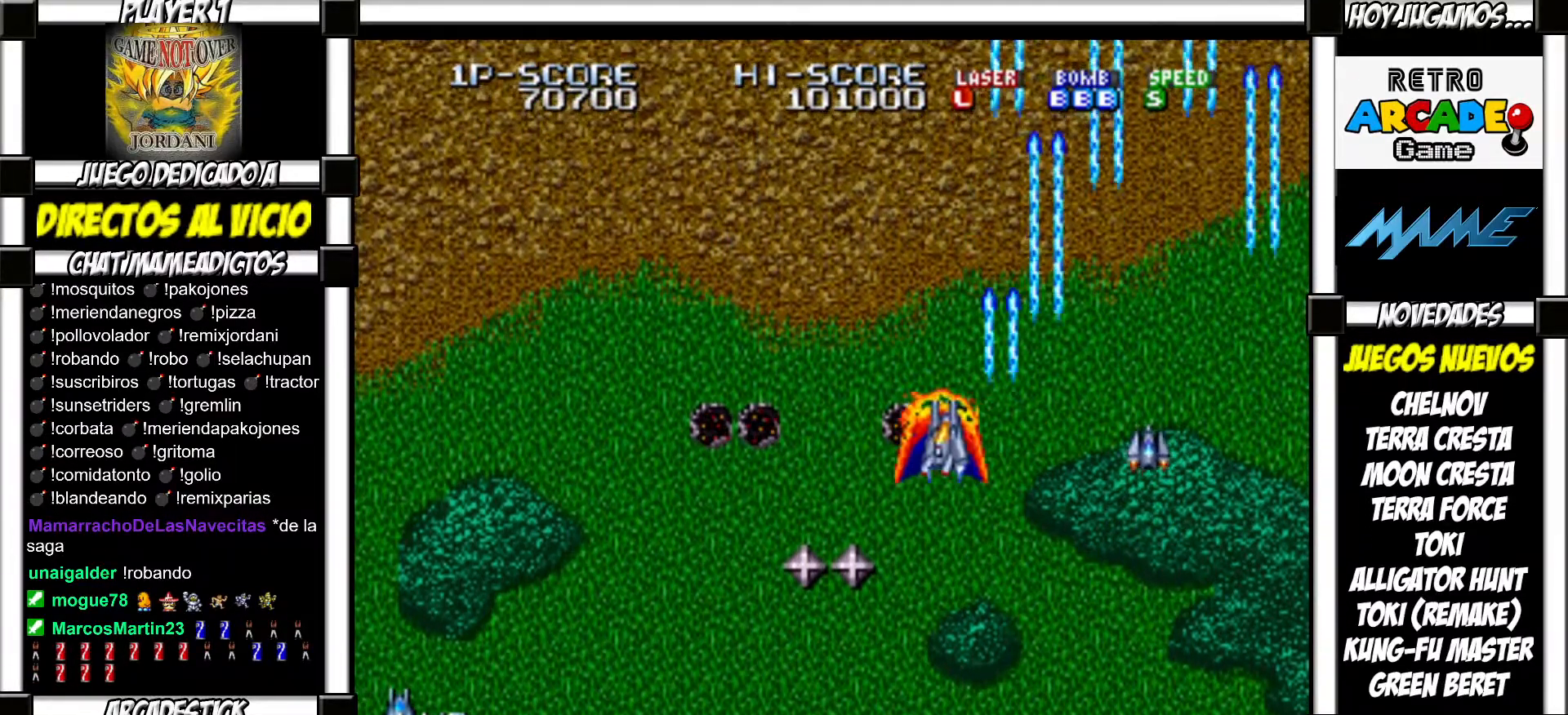
{"buttons": [], "events": [[17, "SQUARE", "down"], [33, "SQUARE", "up"], [283, "SQUARE", "down"], [333, "SQUARE", "up"]]}